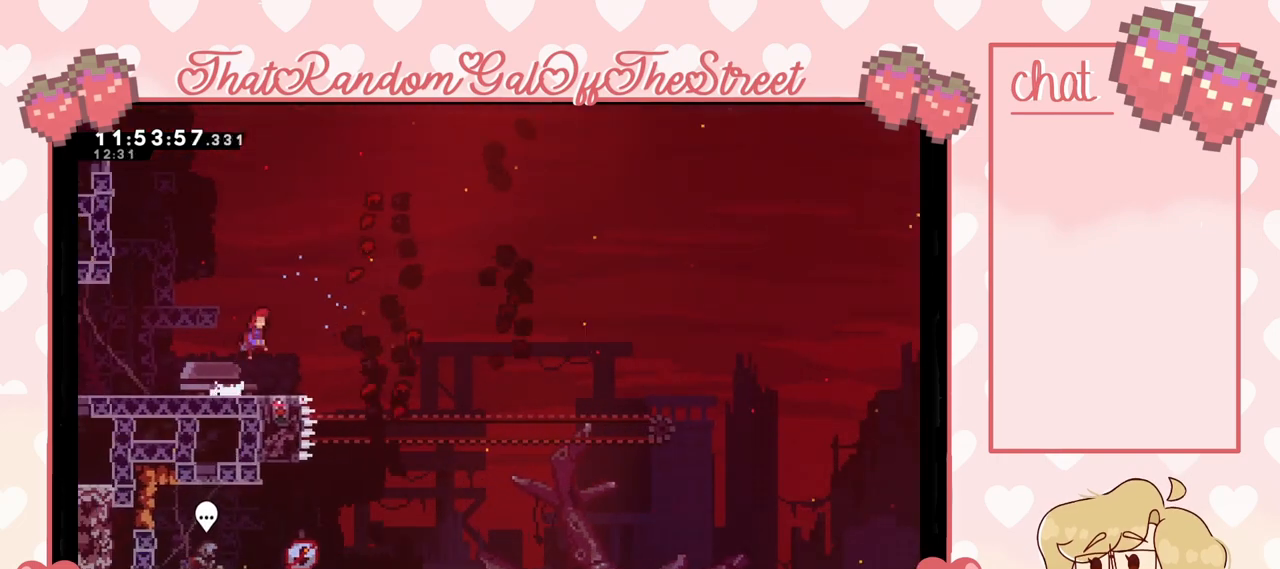
Gameplay with a controller (Xbox layout); each line is a JSON object with the inputs held at the frame after it. "events" lists button and stick changes between this image and that frame as [ms after this image, input, new state], when the widget could be followed in between.
{"buttons": ["L2"], "left_stick": "up-right", "right_stick": "center", "events": [[100, "A", "up"], [100, "left_stick", "up-right"], [167, "X", "down"], [467, "X", "up"], [500, "L2", "down"]]}
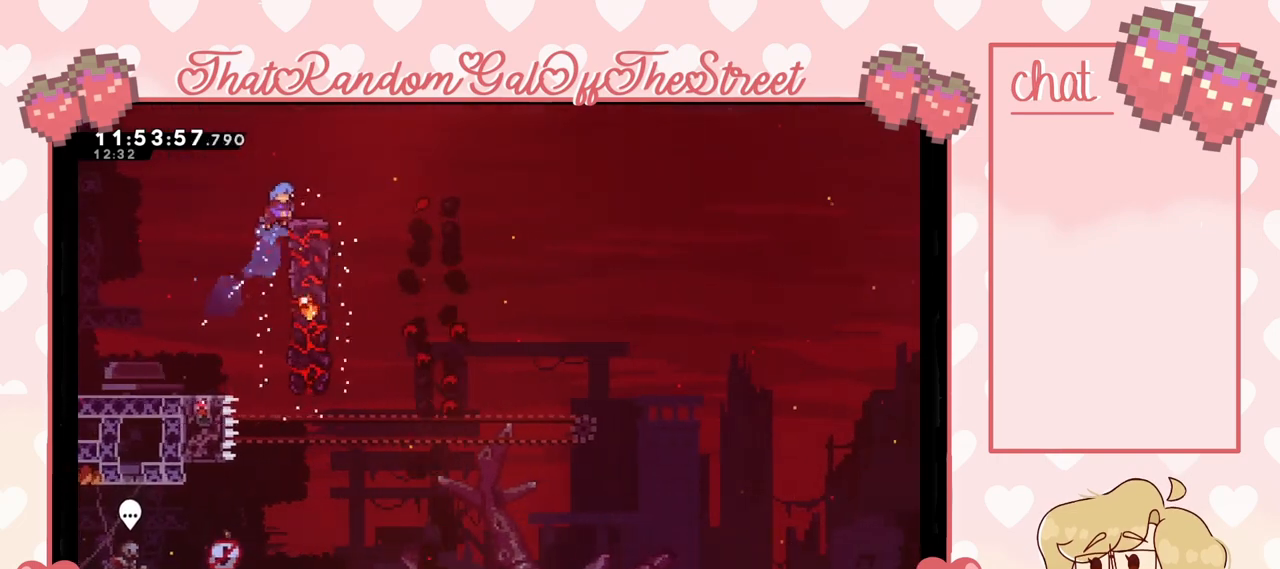
{"buttons": [], "left_stick": "up-right", "right_stick": "center", "events": [[133, "A", "down"], [233, "L2", "up"], [400, "A", "up"]]}
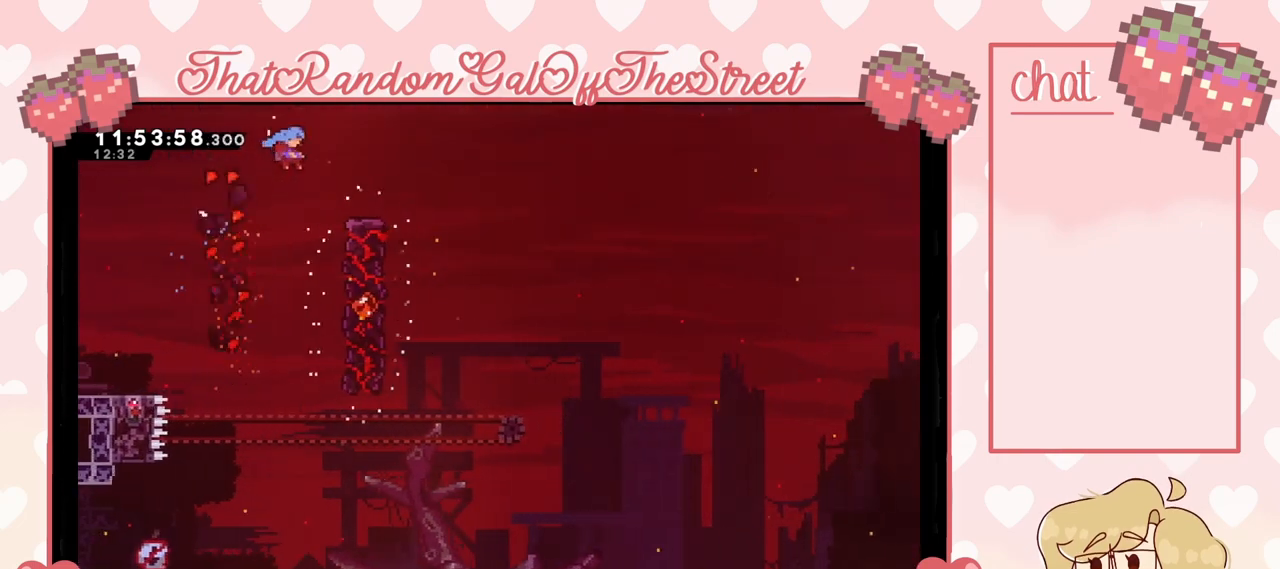
{"buttons": [], "left_stick": "left", "right_stick": "center", "events": [[233, "L2", "down"], [300, "A", "down"], [300, "left_stick", "left"], [400, "L2", "up"], [467, "A", "up"]]}
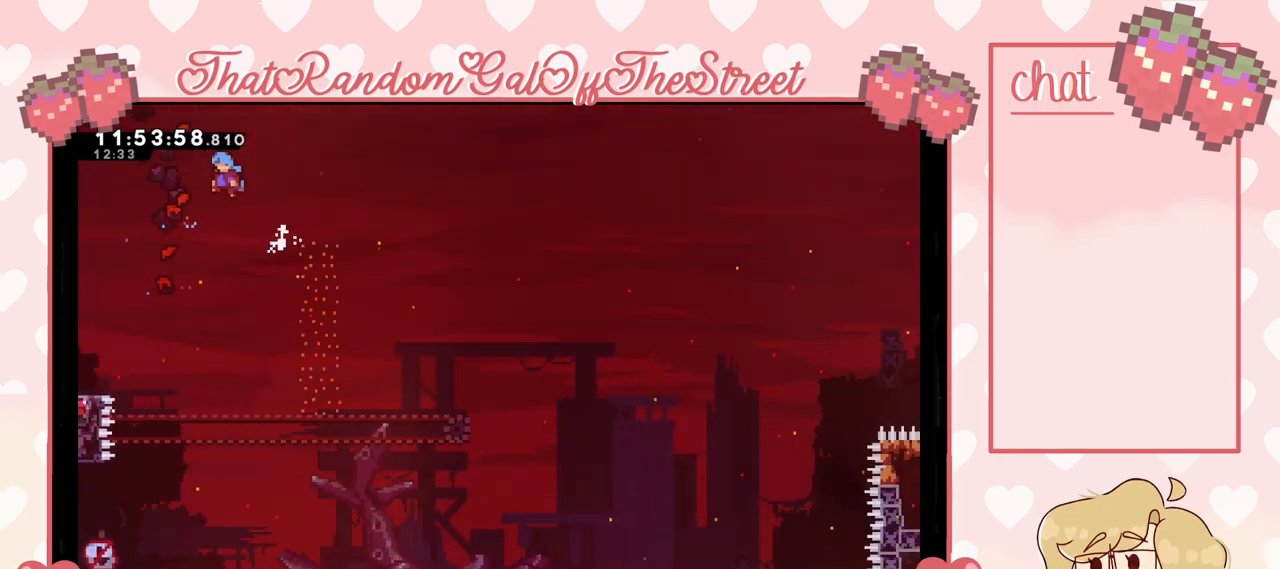
{"buttons": [], "left_stick": "left", "right_stick": "center", "events": []}
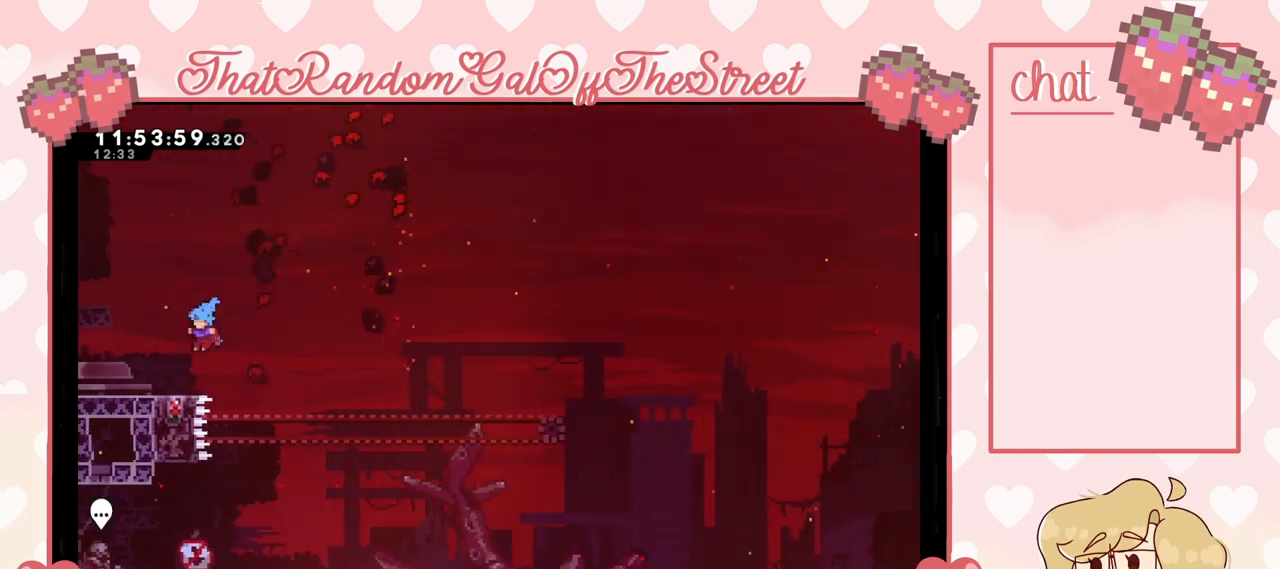
{"buttons": [], "left_stick": "center", "right_stick": "center", "events": [[67, "left_stick", "center"]]}
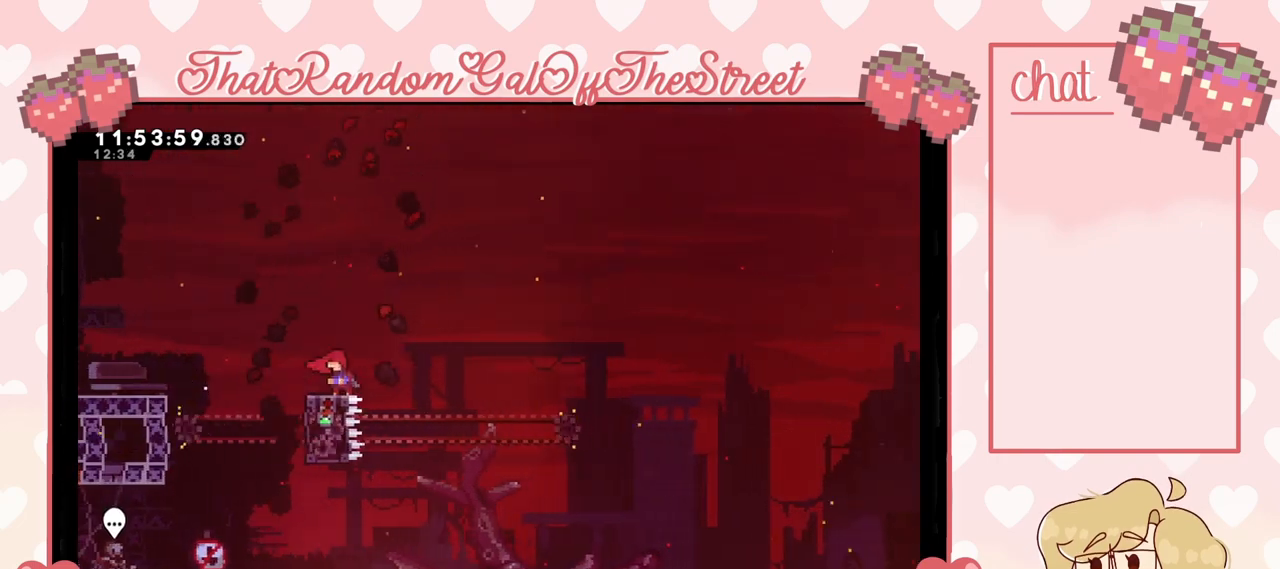
{"buttons": ["A"], "left_stick": "right", "right_stick": "center", "events": [[200, "left_stick", "right"], [233, "A", "down"]]}
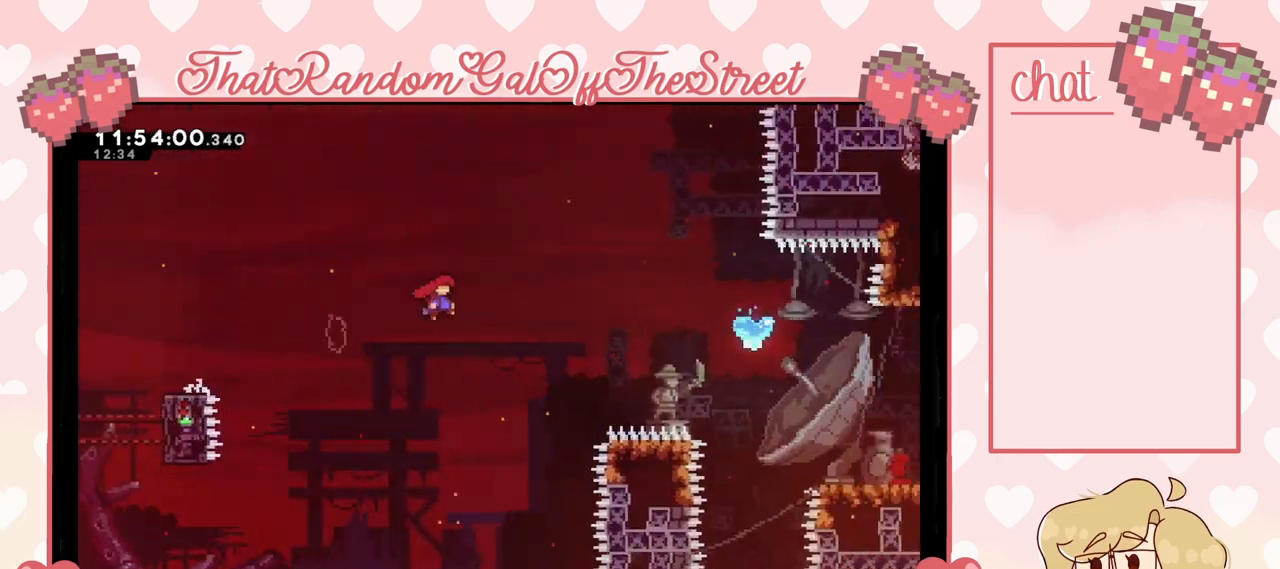
{"buttons": ["X"], "left_stick": "up-right", "right_stick": "center", "events": [[200, "A", "up"], [200, "left_stick", "up-right"], [300, "X", "down"]]}
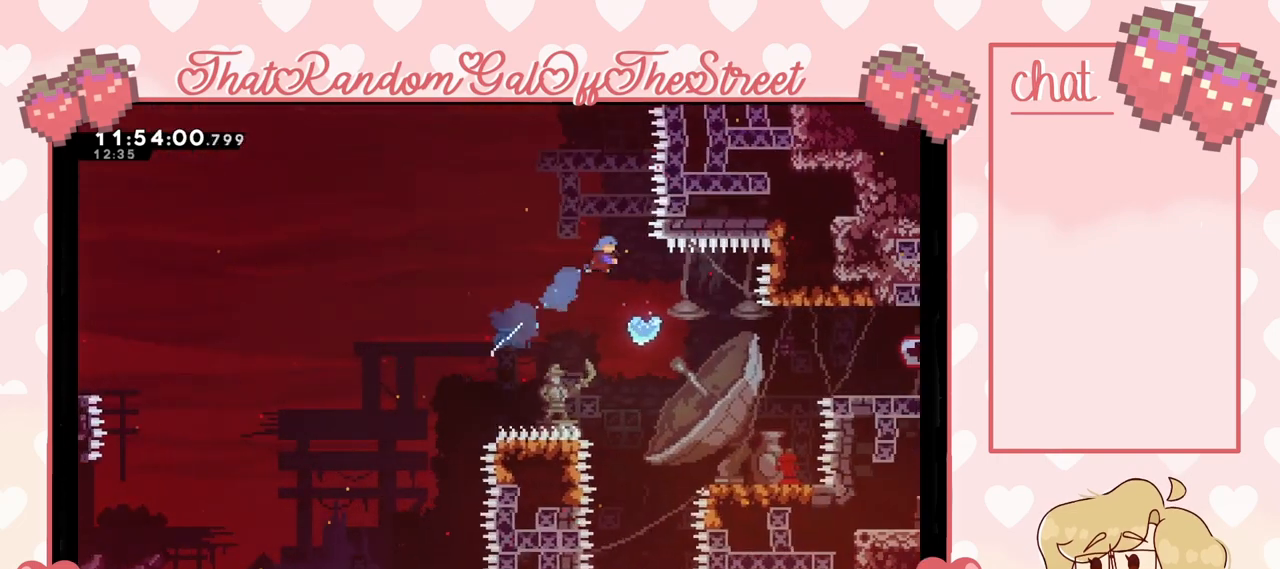
{"buttons": [], "left_stick": "center", "right_stick": "center", "events": [[33, "left_stick", "center"], [433, "X", "up"], [433, "left_stick", "right"], [500, "left_stick", "center"]]}
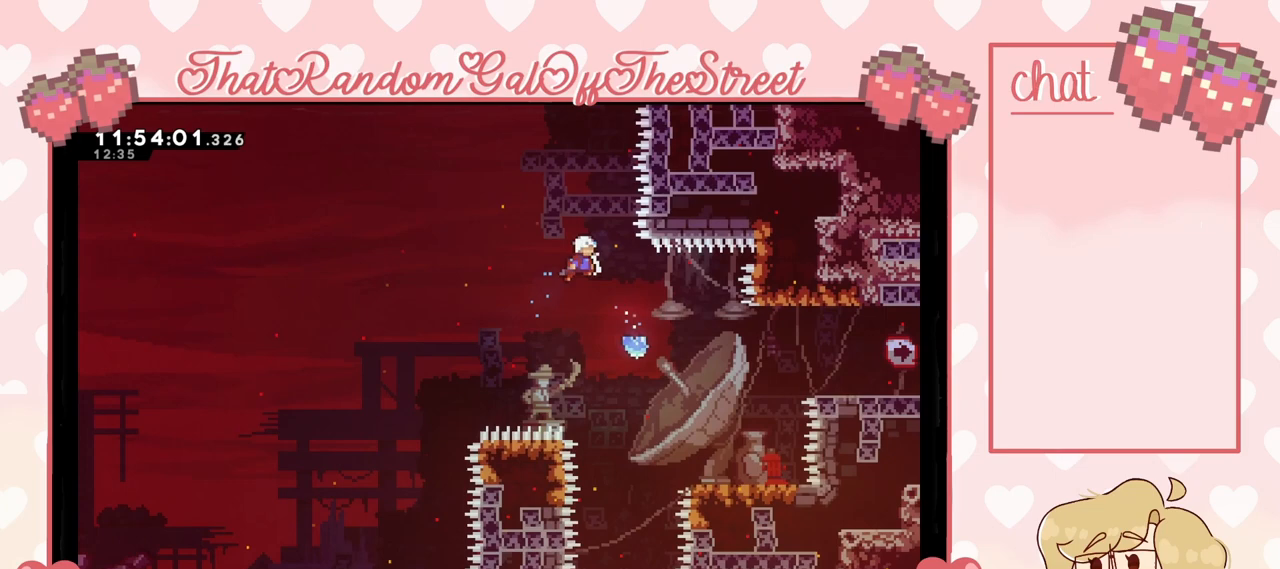
{"buttons": ["A"], "left_stick": "right", "right_stick": "center", "events": [[67, "A", "down"], [300, "left_stick", "right"], [367, "left_stick", "center"], [433, "left_stick", "right"]]}
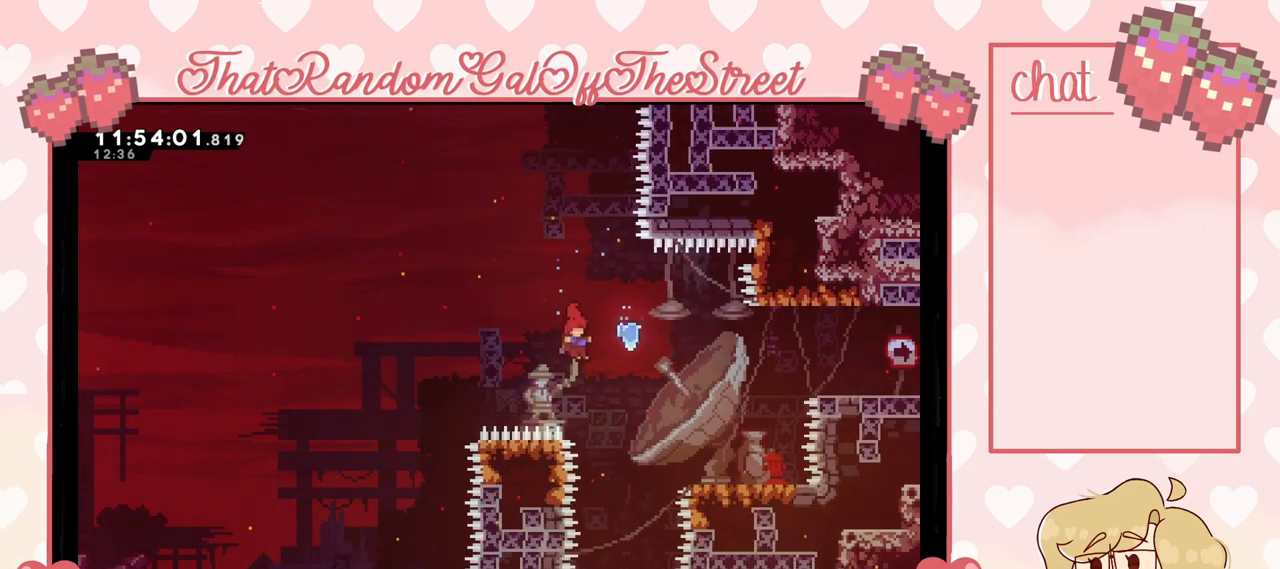
{"buttons": [], "left_stick": "center", "right_stick": "center", "events": [[167, "left_stick", "up-right"], [233, "A", "up"], [267, "X", "down"], [467, "X", "up"], [467, "left_stick", "center"]]}
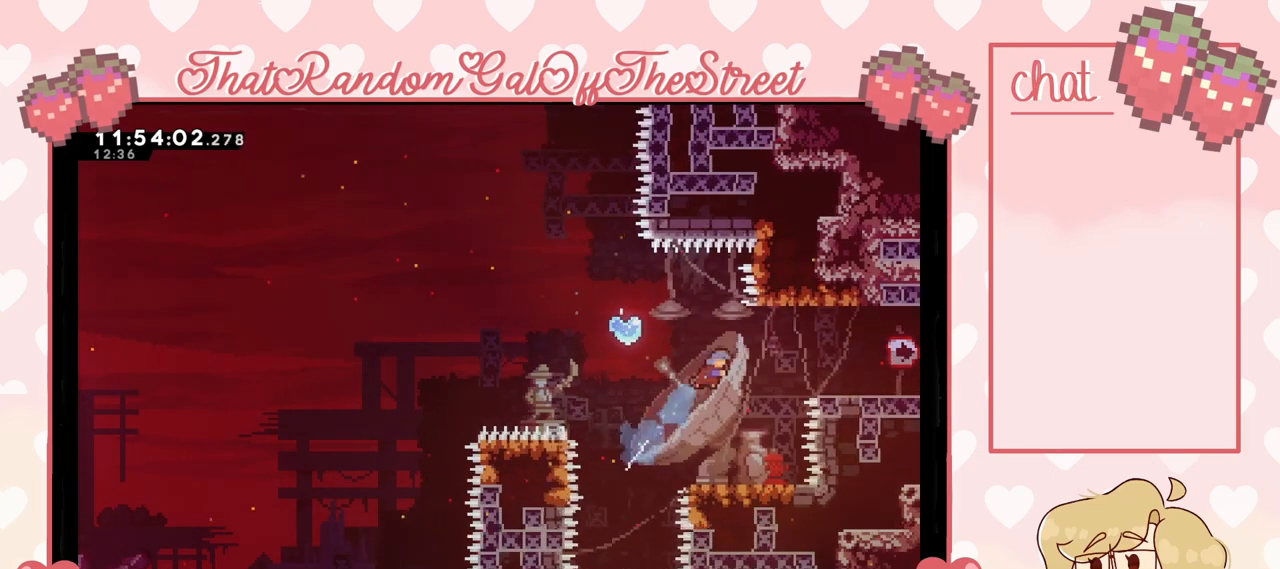
{"buttons": [], "left_stick": "center", "right_stick": "center", "events": []}
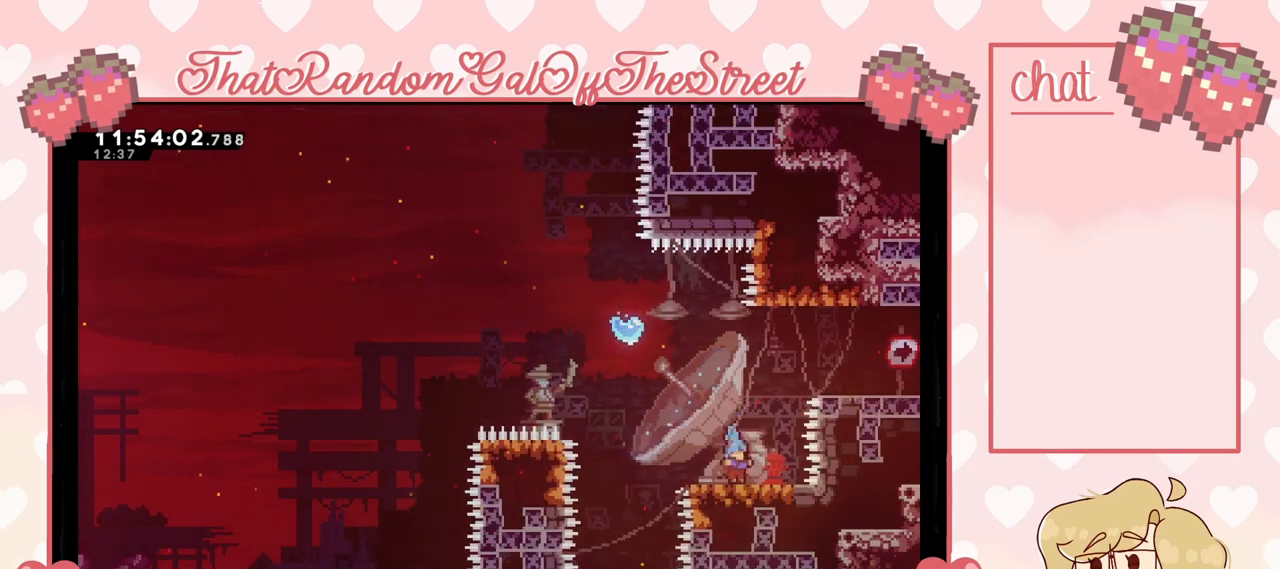
{"buttons": ["X"], "left_stick": "up-right", "right_stick": "center", "events": [[67, "A", "down"], [267, "A", "up"], [300, "left_stick", "up-right"], [333, "X", "down"]]}
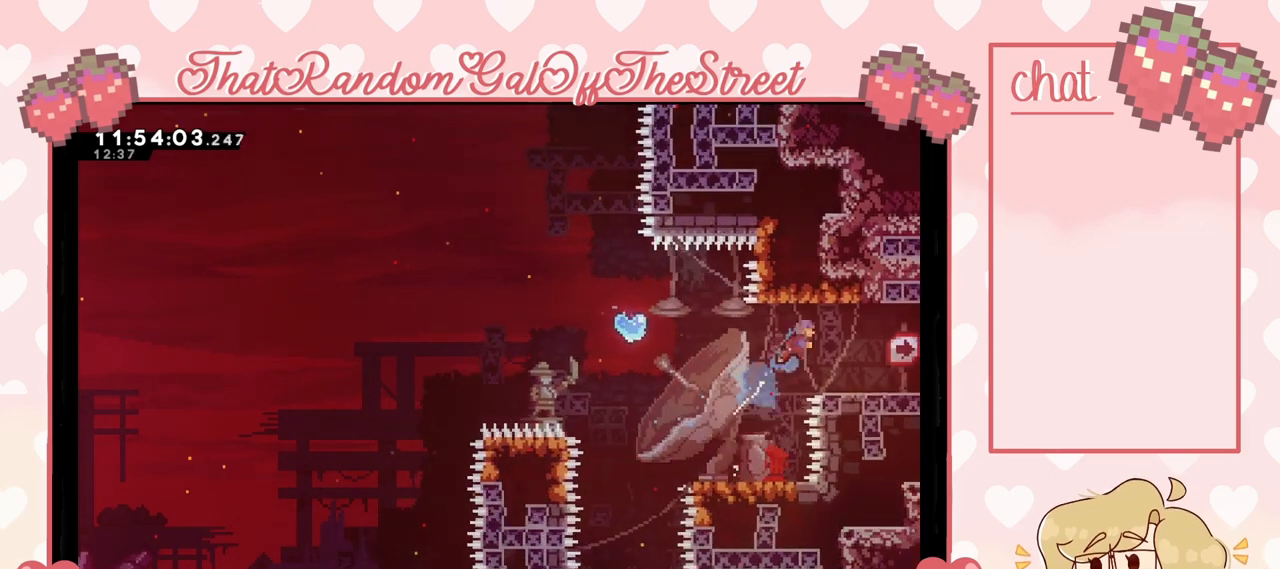
{"buttons": [], "left_stick": "right", "right_stick": "center", "events": [[33, "X", "up"], [133, "left_stick", "right"]]}
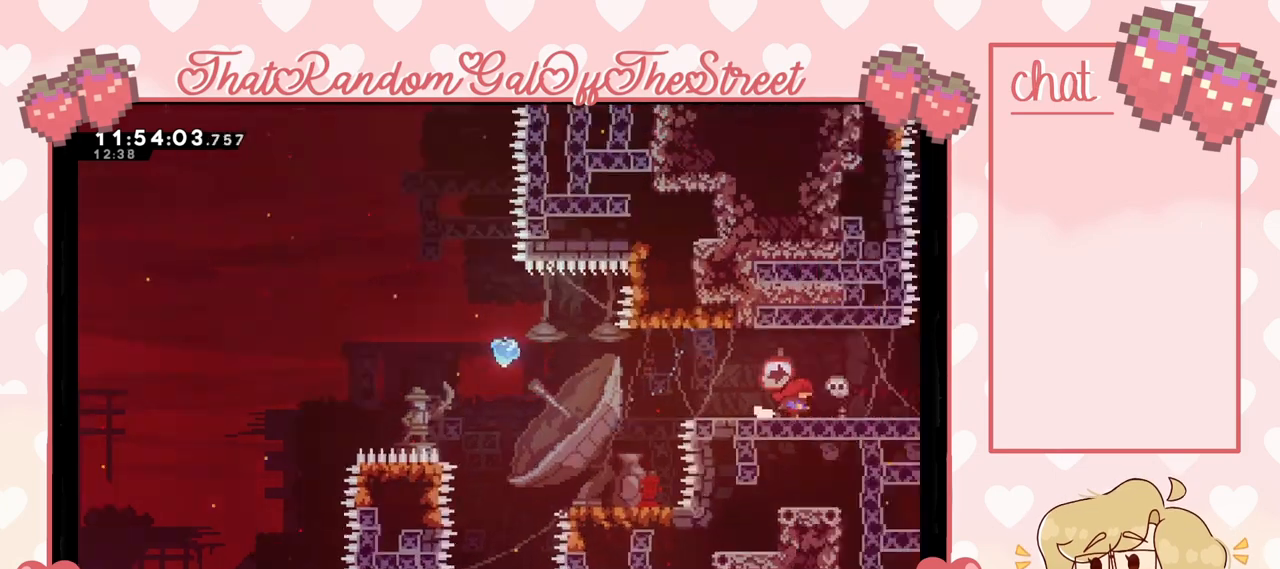
{"buttons": [], "left_stick": "center", "right_stick": "center", "events": [[367, "left_stick", "center"]]}
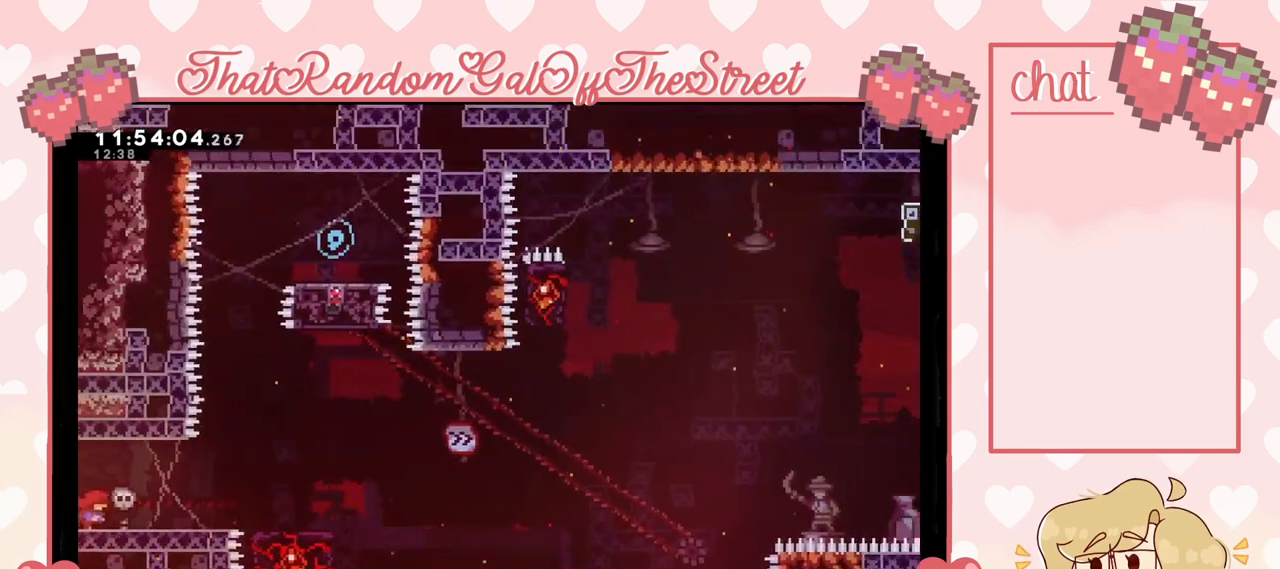
{"buttons": [], "left_stick": "right", "right_stick": "center", "events": [[67, "left_stick", "right"]]}
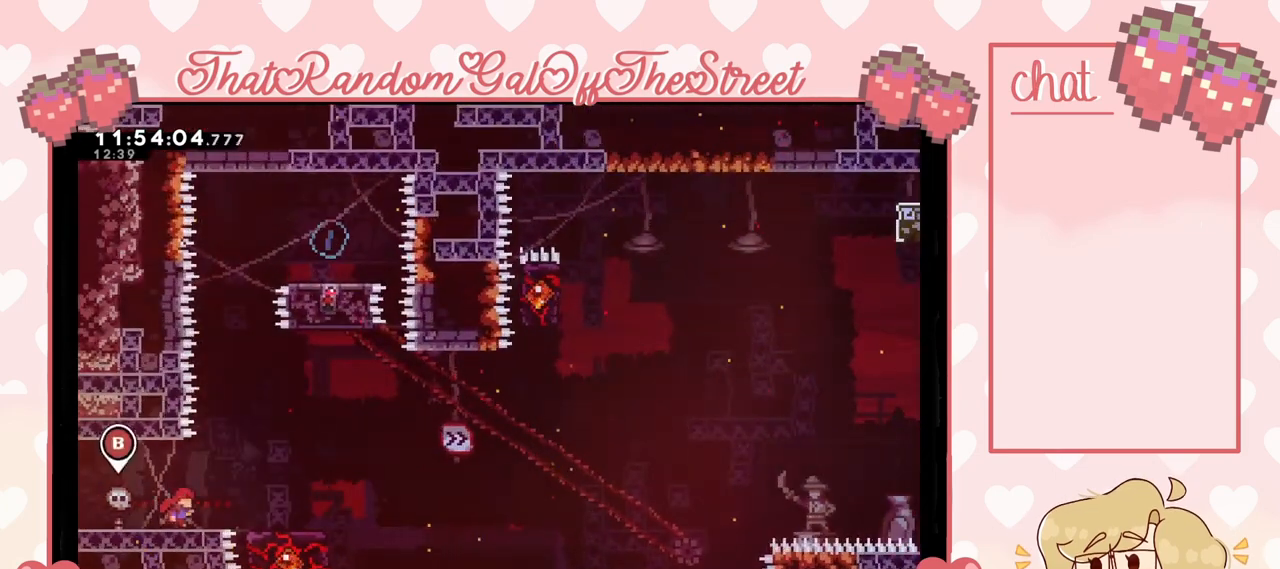
{"buttons": [], "left_stick": "center", "right_stick": "center", "events": [[167, "left_stick", "center"]]}
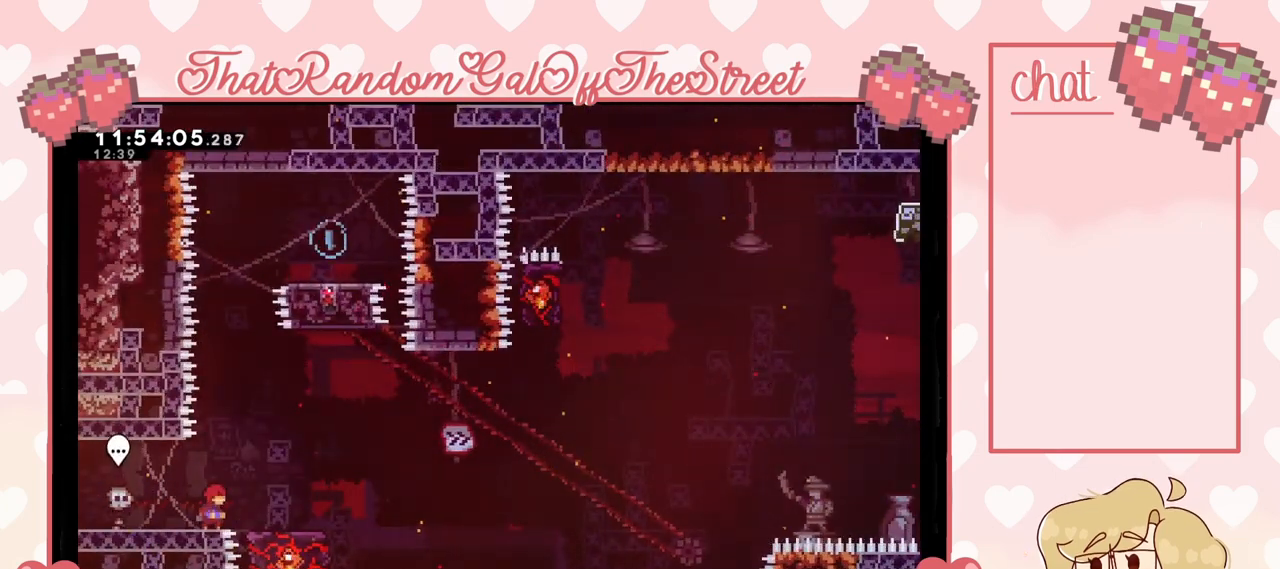
{"buttons": [], "left_stick": "center", "right_stick": "center", "events": []}
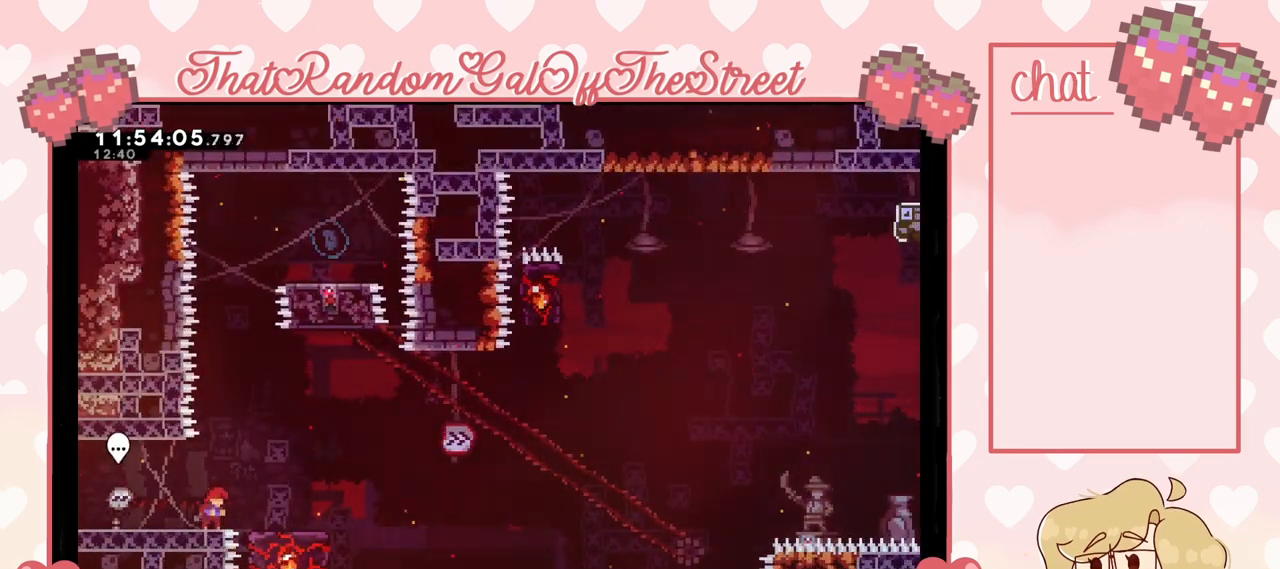
{"buttons": [], "left_stick": "right", "right_stick": "center", "events": [[233, "A", "down"], [300, "left_stick", "right"], [400, "A", "up"]]}
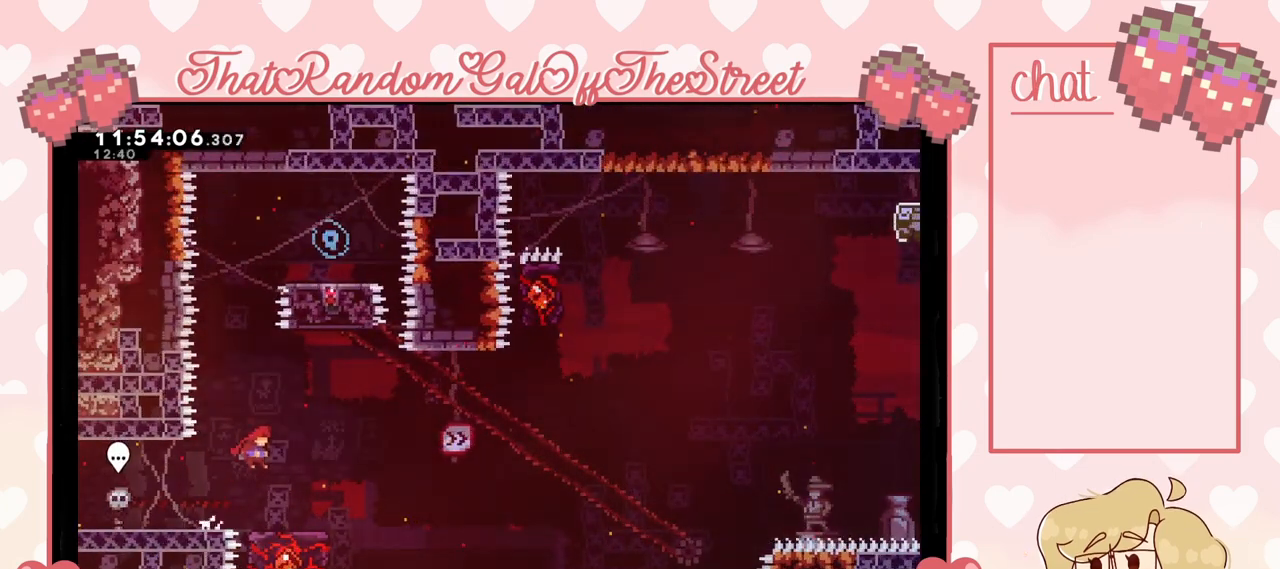
{"buttons": [], "left_stick": "center", "right_stick": "center", "events": [[33, "left_stick", "center"]]}
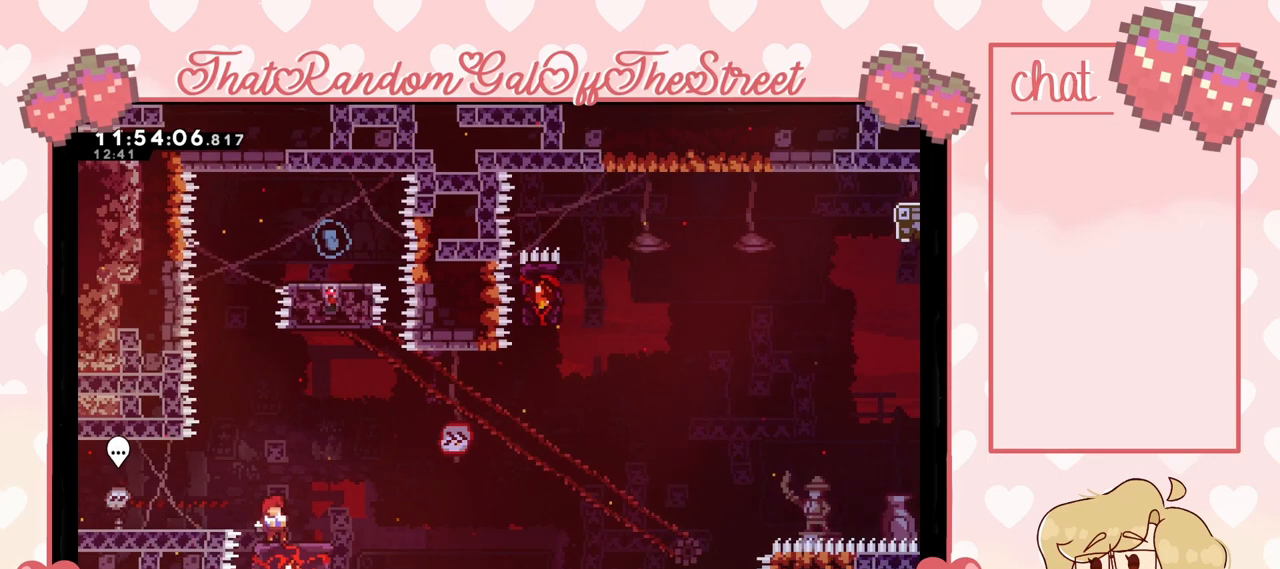
{"buttons": ["A"], "left_stick": "right", "right_stick": "center", "events": [[67, "left_stick", "left"], [100, "A", "down"], [233, "left_stick", "center"], [300, "left_stick", "right"]]}
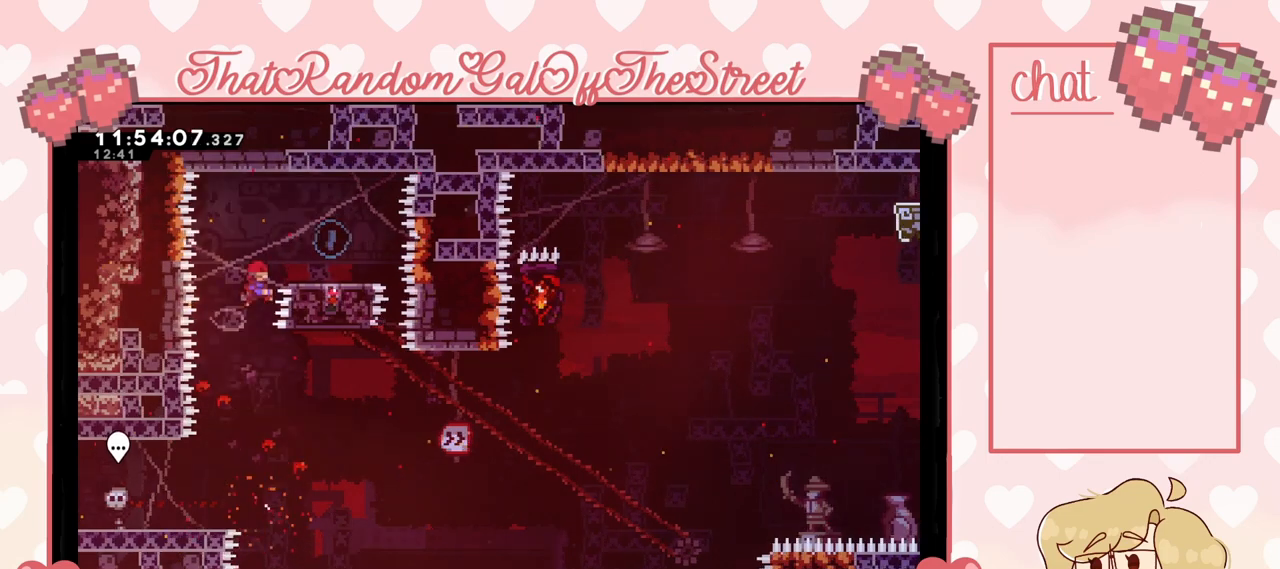
{"buttons": ["A", "B", "X", "Y"], "left_stick": "center", "right_stick": "center", "events": [[300, "A", "up"], [333, "left_stick", "center"], [433, "A", "down"], [433, "B", "down"], [433, "Y", "down"], [467, "X", "down"]]}
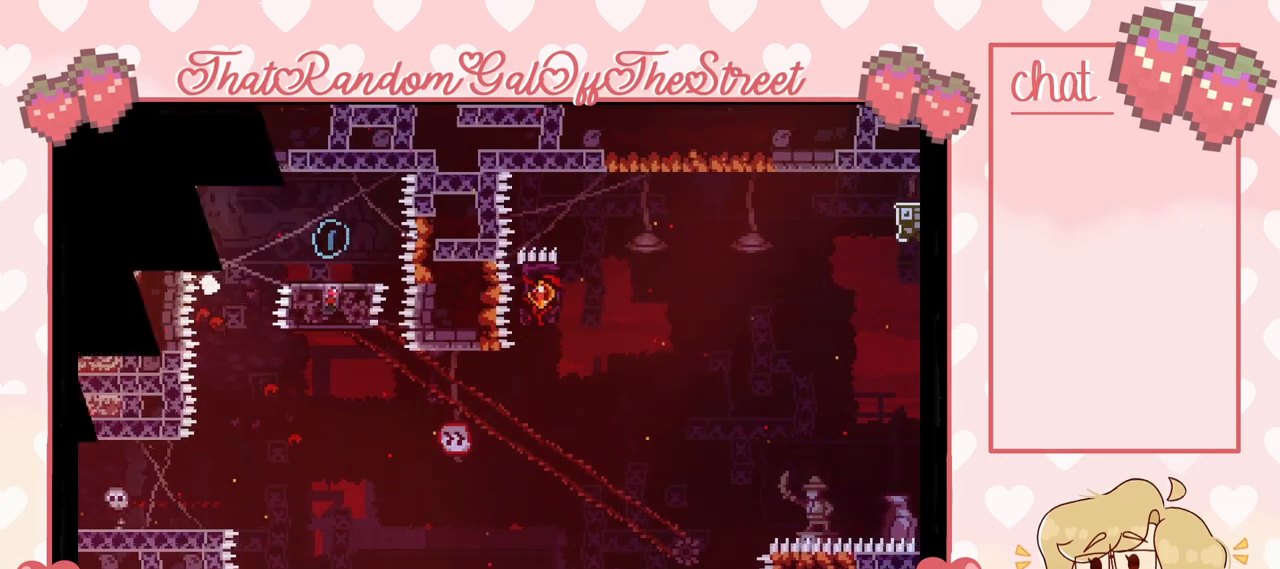
{"buttons": [], "left_stick": "center", "right_stick": "center", "events": [[100, "A", "up"], [100, "B", "up"], [100, "X", "up"], [200, "X", "down"], [233, "A", "down"], [267, "B", "down"], [333, "A", "up"], [333, "B", "up"], [333, "X", "up"], [367, "A", "down"], [367, "B", "down"], [500, "A", "up"], [500, "B", "up"], [500, "Y", "up"]]}
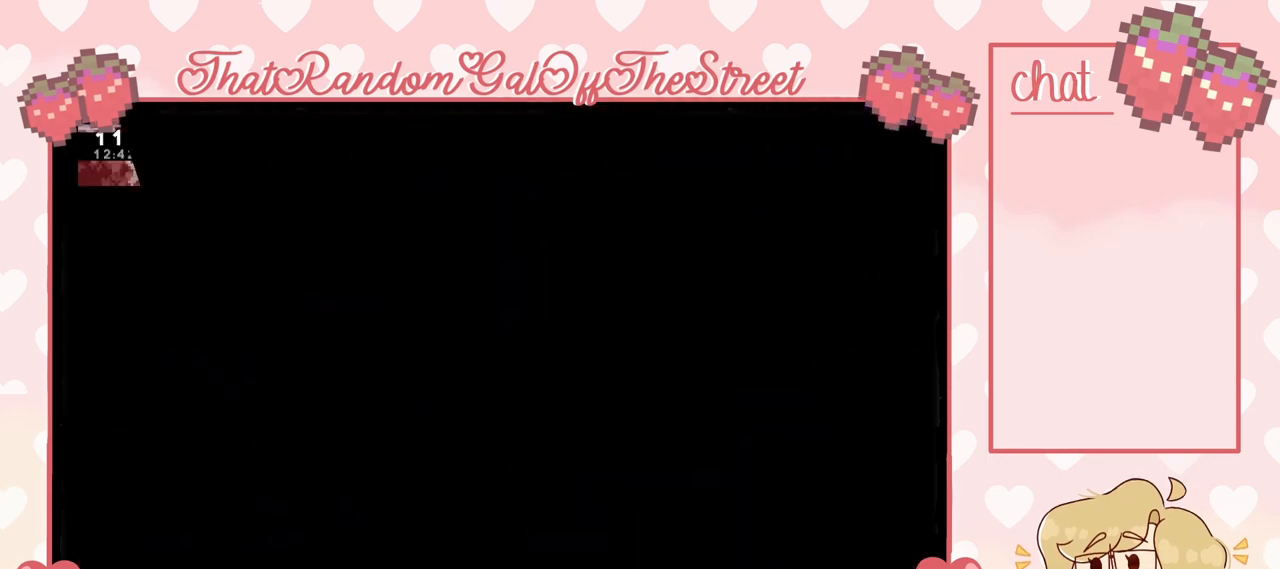
{"buttons": [], "left_stick": "right", "right_stick": "center", "events": [[433, "left_stick", "right"]]}
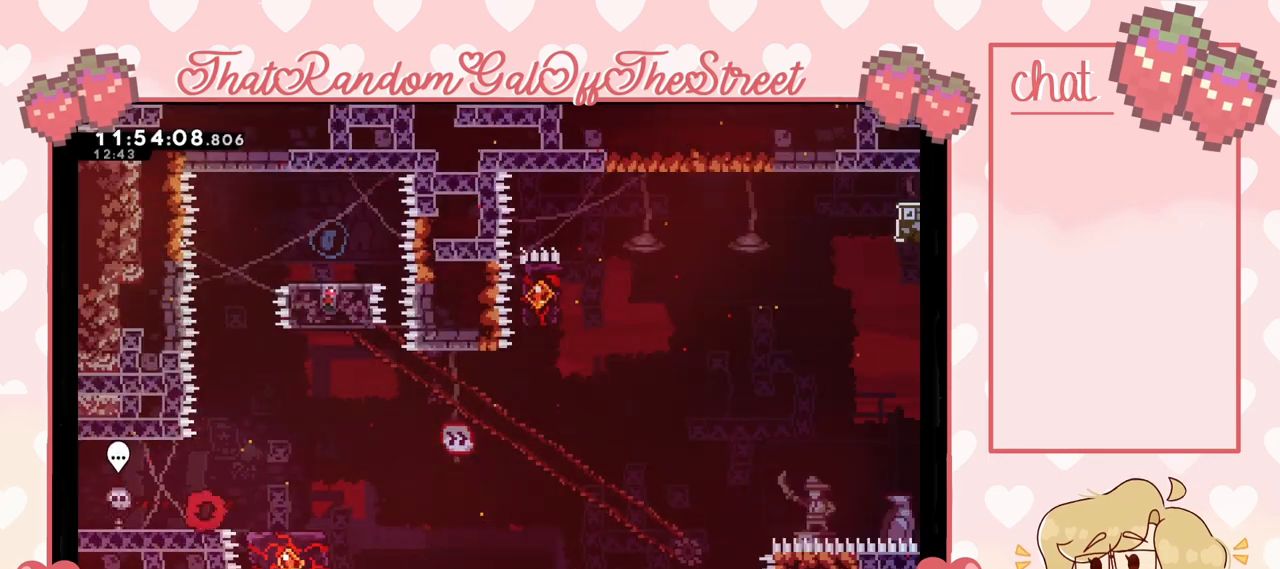
{"buttons": [], "left_stick": "center", "right_stick": "center", "events": [[133, "A", "down"], [233, "A", "up"], [433, "left_stick", "center"]]}
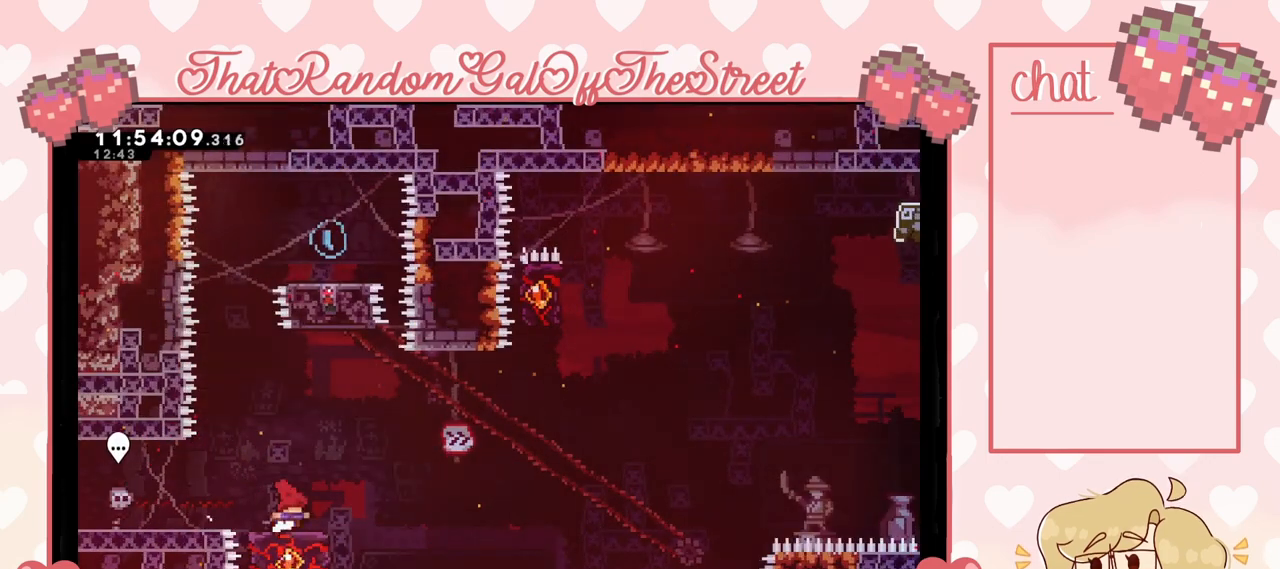
{"buttons": ["A"], "left_stick": "left", "right_stick": "center", "events": [[367, "A", "down"], [367, "left_stick", "left"]]}
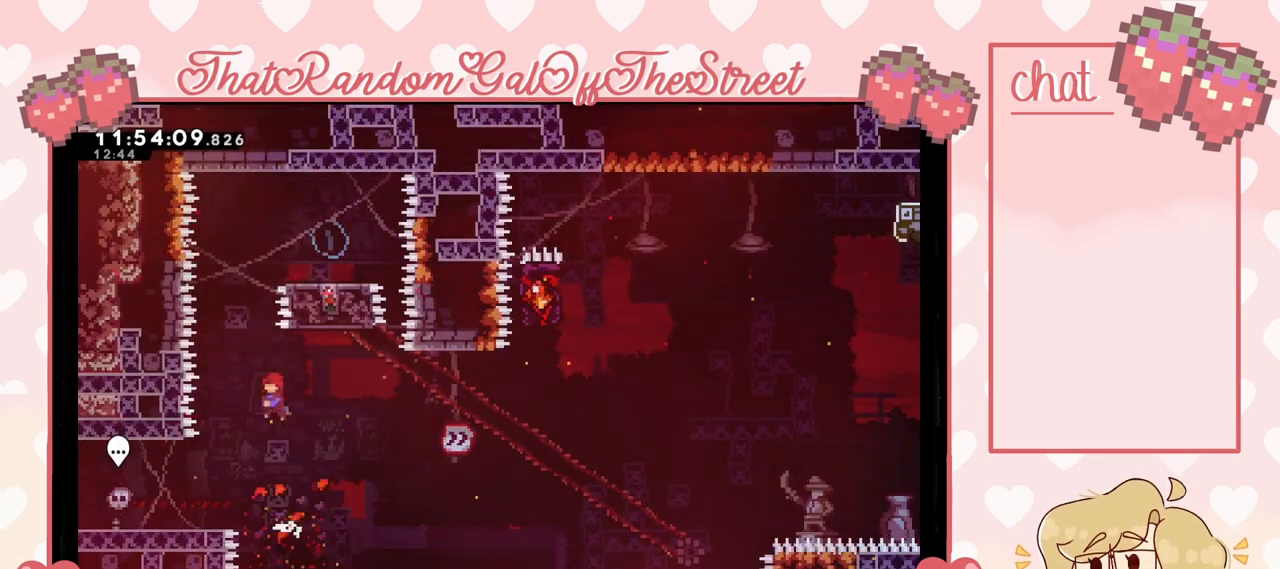
{"buttons": [], "left_stick": "right", "right_stick": "center", "events": [[67, "left_stick", "center"], [100, "A", "up"], [167, "left_stick", "up"], [200, "X", "down"], [300, "X", "up"], [333, "left_stick", "center"], [400, "left_stick", "right"]]}
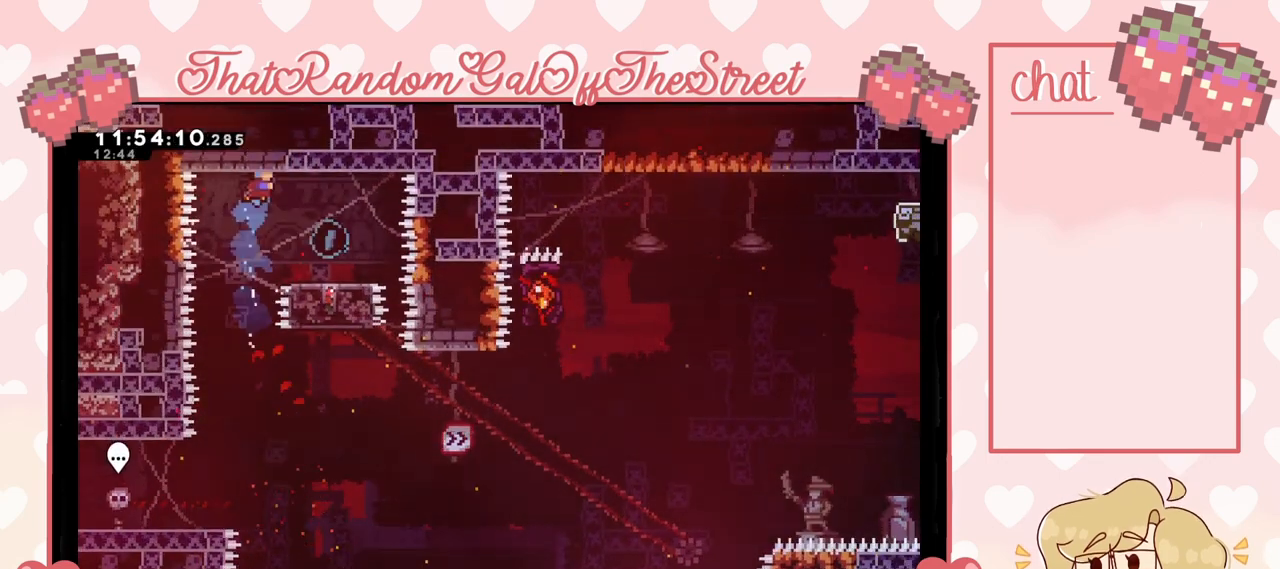
{"buttons": [], "left_stick": "down", "right_stick": "center", "events": [[267, "left_stick", "center"], [367, "left_stick", "down"]]}
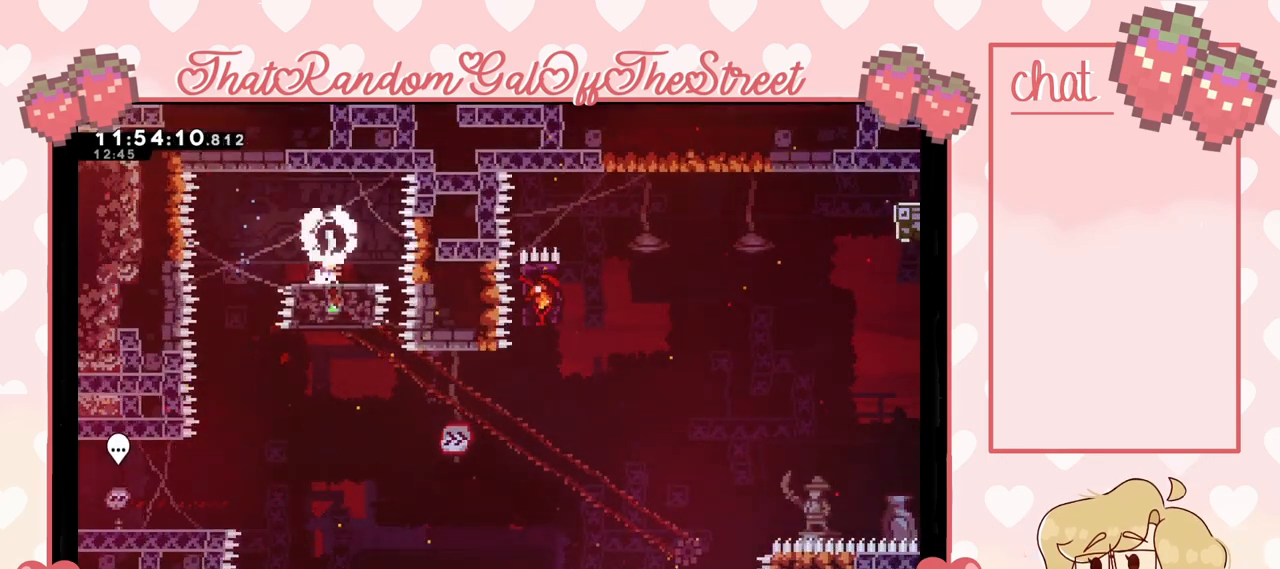
{"buttons": [], "left_stick": "down", "right_stick": "center", "events": []}
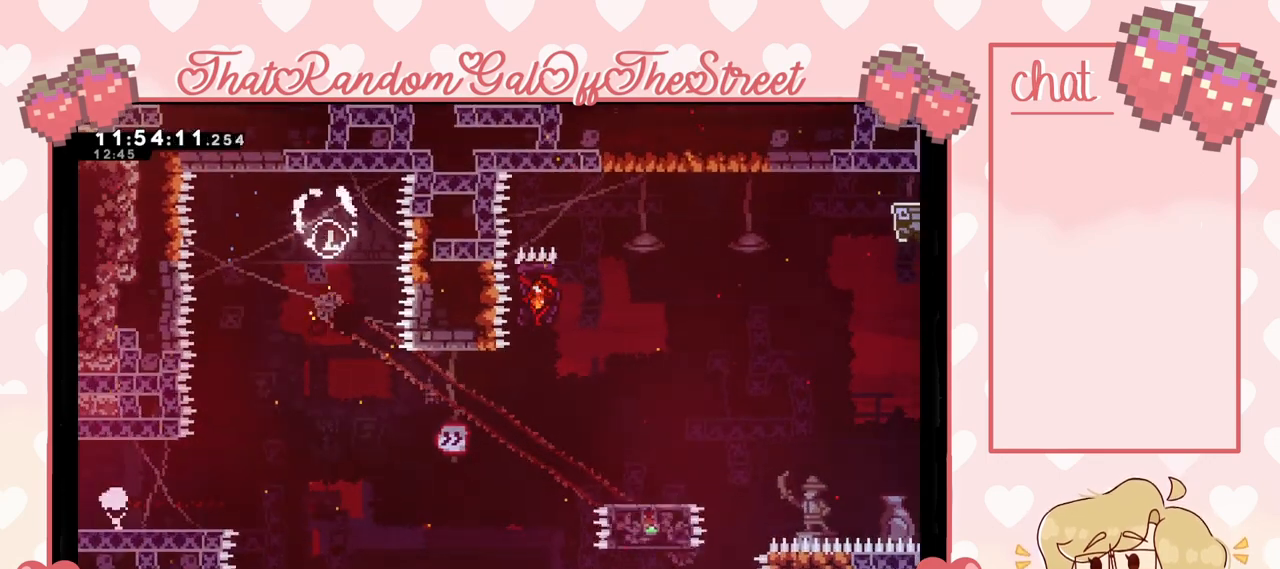
{"buttons": [], "left_stick": "center", "right_stick": "center", "events": [[67, "left_stick", "center"], [100, "A", "down"], [100, "B", "down"], [100, "X", "down"], [100, "Y", "down"], [267, "A", "up"], [267, "B", "up"], [300, "X", "up"], [300, "Y", "up"]]}
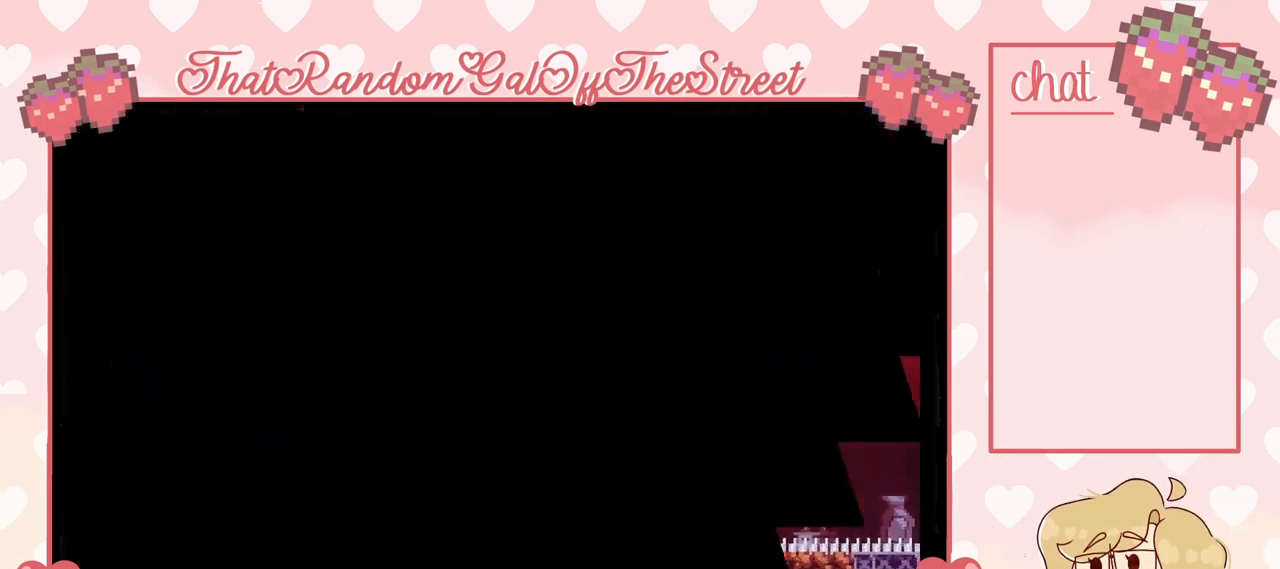
{"buttons": [], "left_stick": "center", "right_stick": "center", "events": []}